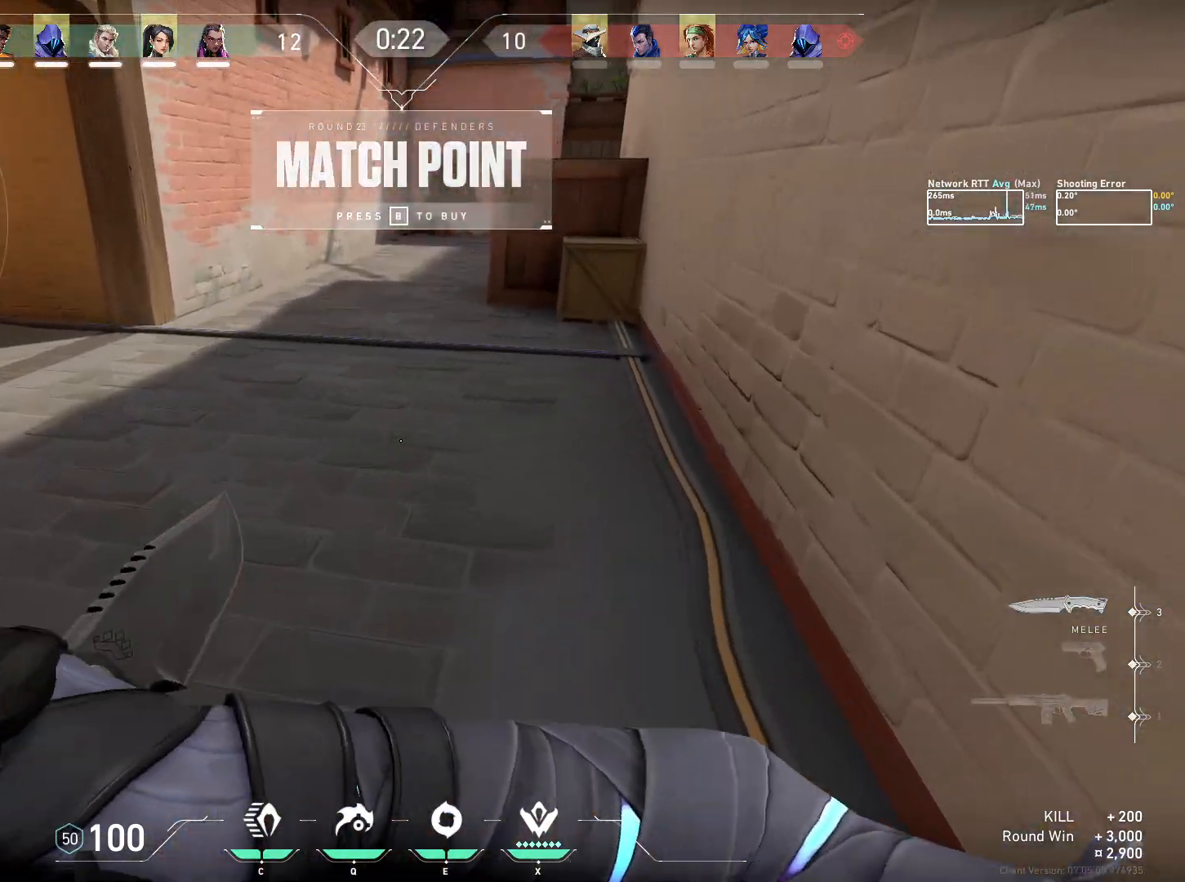
Gameplay with keyboard and mouse; each line is a JSON object with the keys and mouse buttons held at the frame after it. "events" lists presses ("down") and releases ("up") of "a", "ctrl", "d", "e", "q", "s", "shift", "space", "w", "mouse_left", "mouse_wheel", "mouse_right", "mouse_mb4" and "mouse_mb5" between this image and that frame as [ms after this image, input, new state], when the widget could be followed in between. "mouse_left", "mouse_wheel", "mouse_right", "mouse_mb4", "mouse_mb5" = the "left", "wheel", "right", "mb4", "mb5" buttons of the "mouse" list. No other keys are recorded. "wheel" means that the mouse wheel is clicked or scrolled. Mouse movement is not recorded.
{"keys": ["w"], "mouse": ["right"], "events": []}
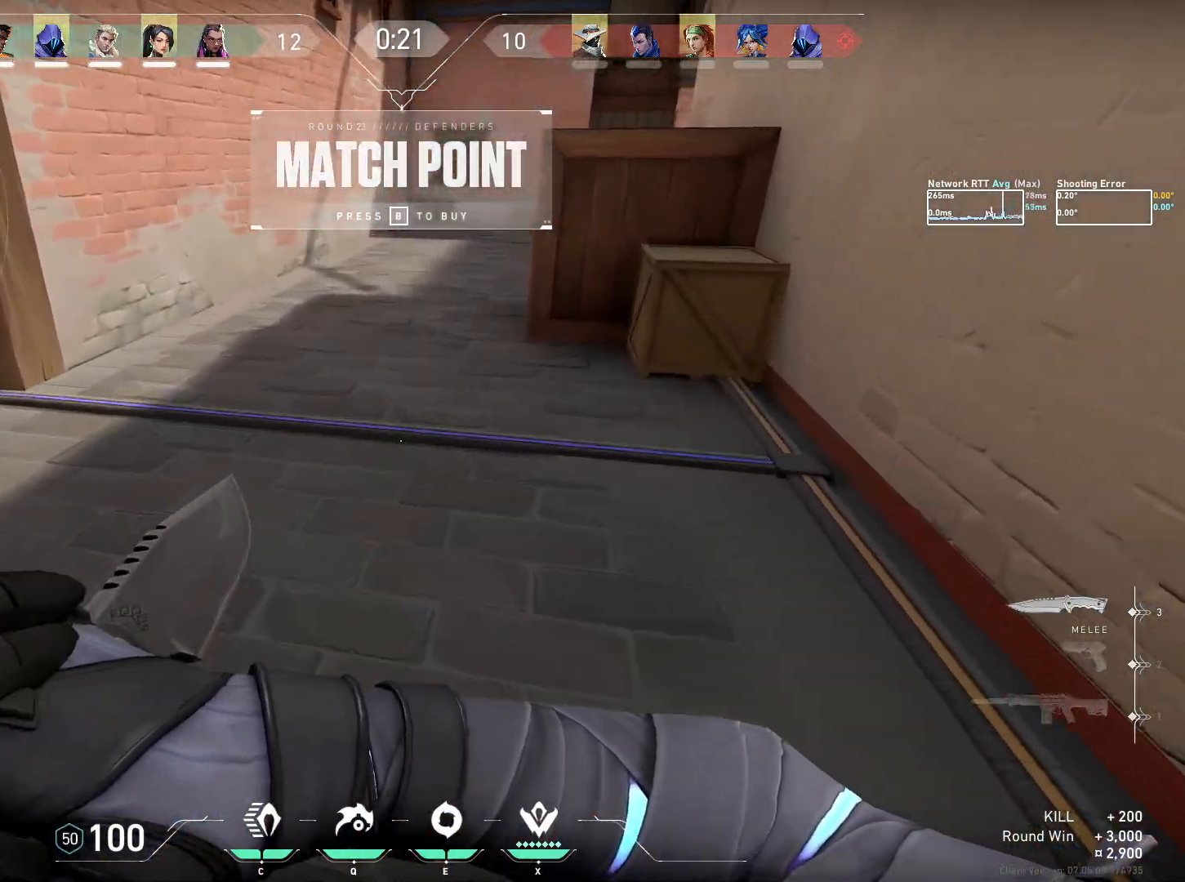
{"keys": ["w"], "mouse": [], "events": [[117, "space", "down"], [217, "mouse_right", "up"], [217, "space", "up"]]}
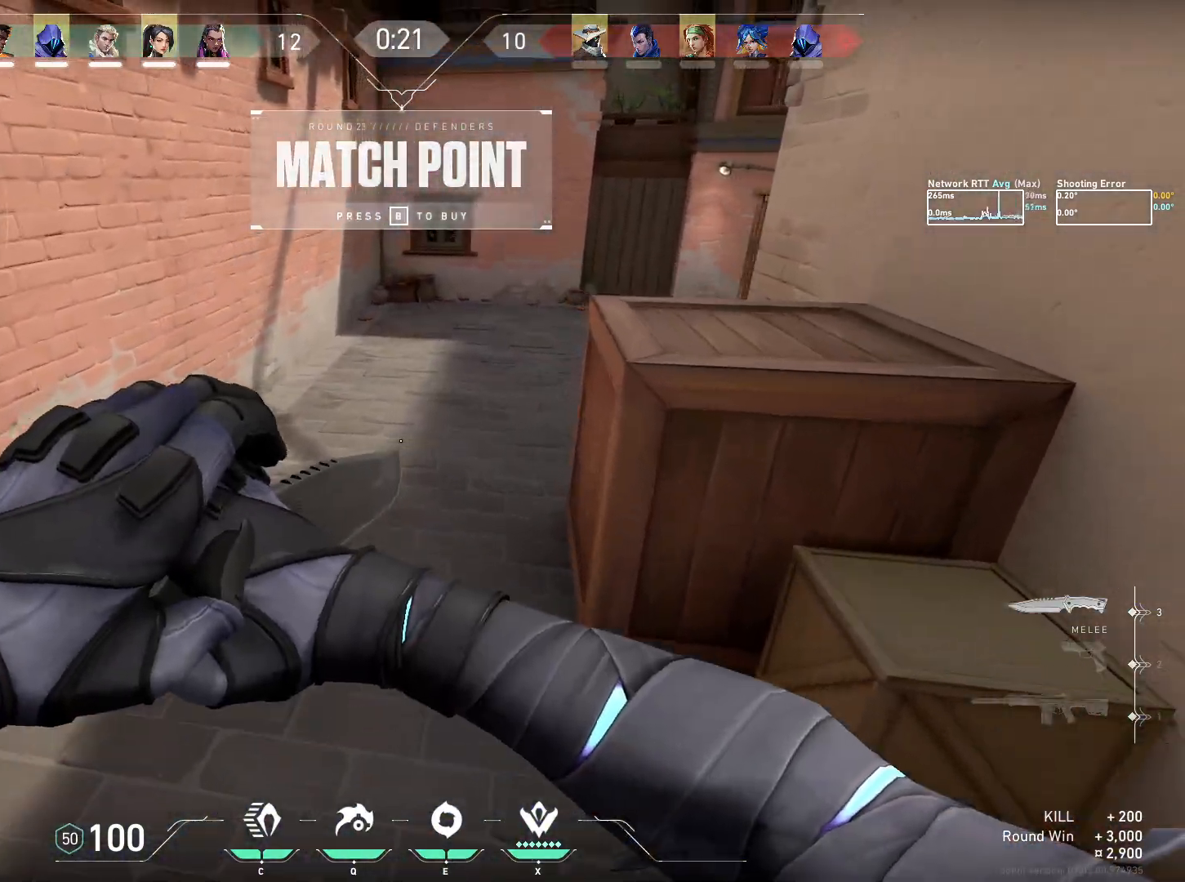
{"keys": ["d", "w"], "mouse": [], "events": [[317, "space", "down"], [400, "space", "up"], [417, "d", "down"]]}
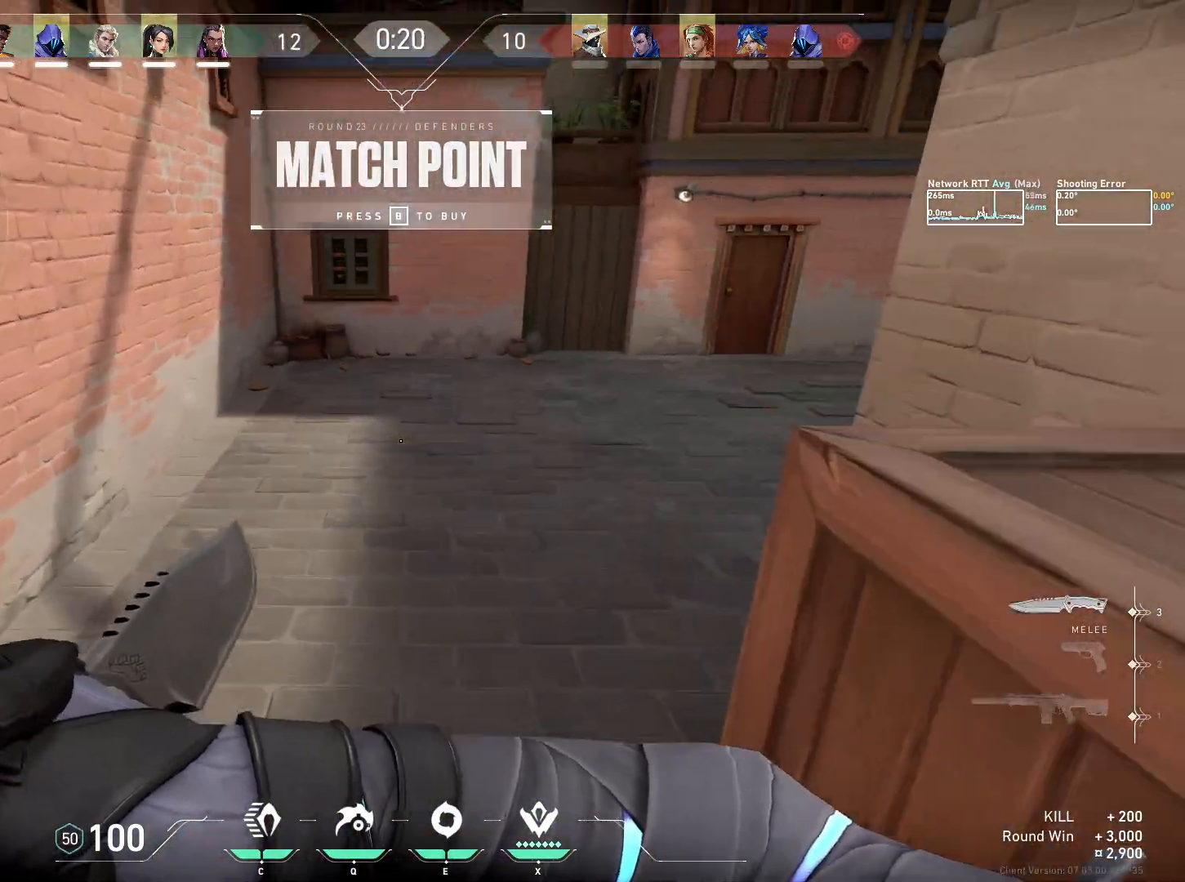
{"keys": ["space", "w"], "mouse": [], "events": [[217, "d", "up"], [484, "space", "down"]]}
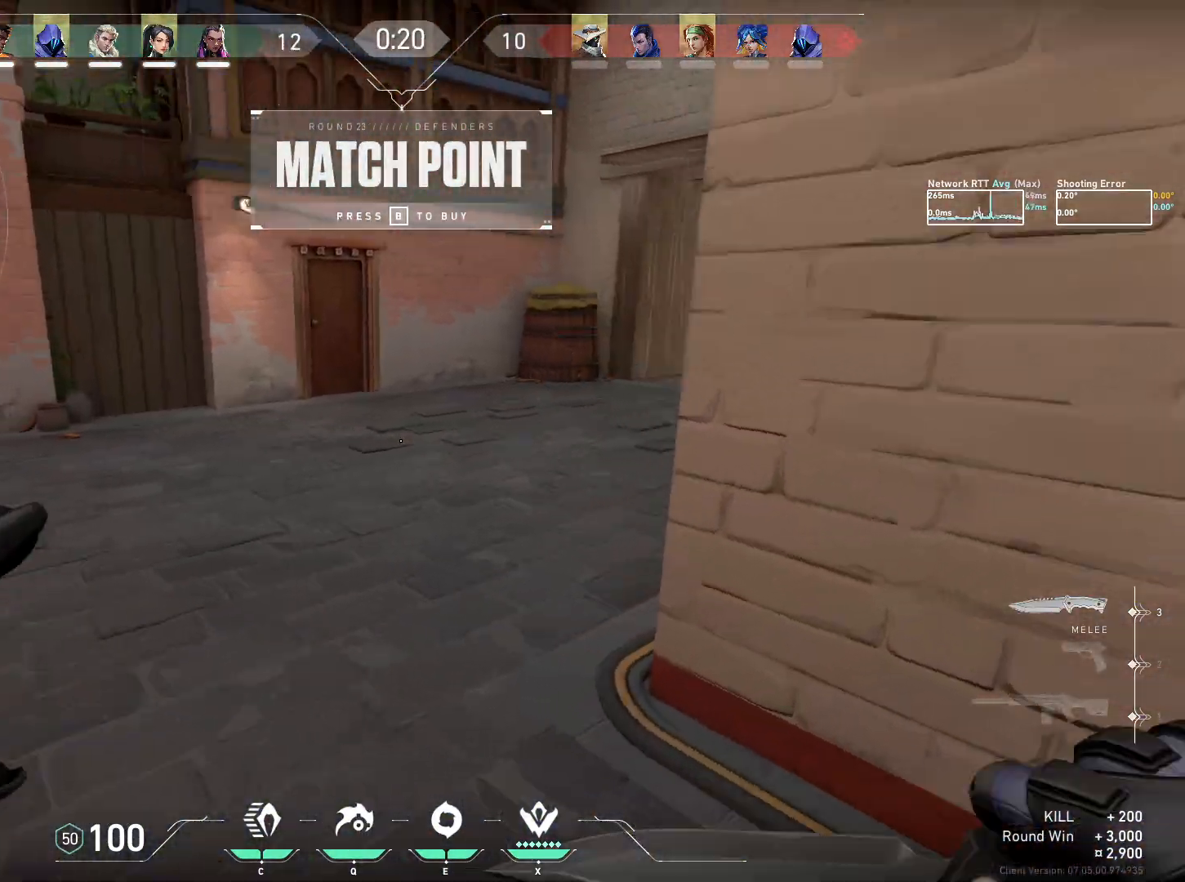
{"keys": ["a", "w"], "mouse": ["right"], "events": [[100, "space", "up"], [167, "mouse_right", "down"], [450, "a", "down"]]}
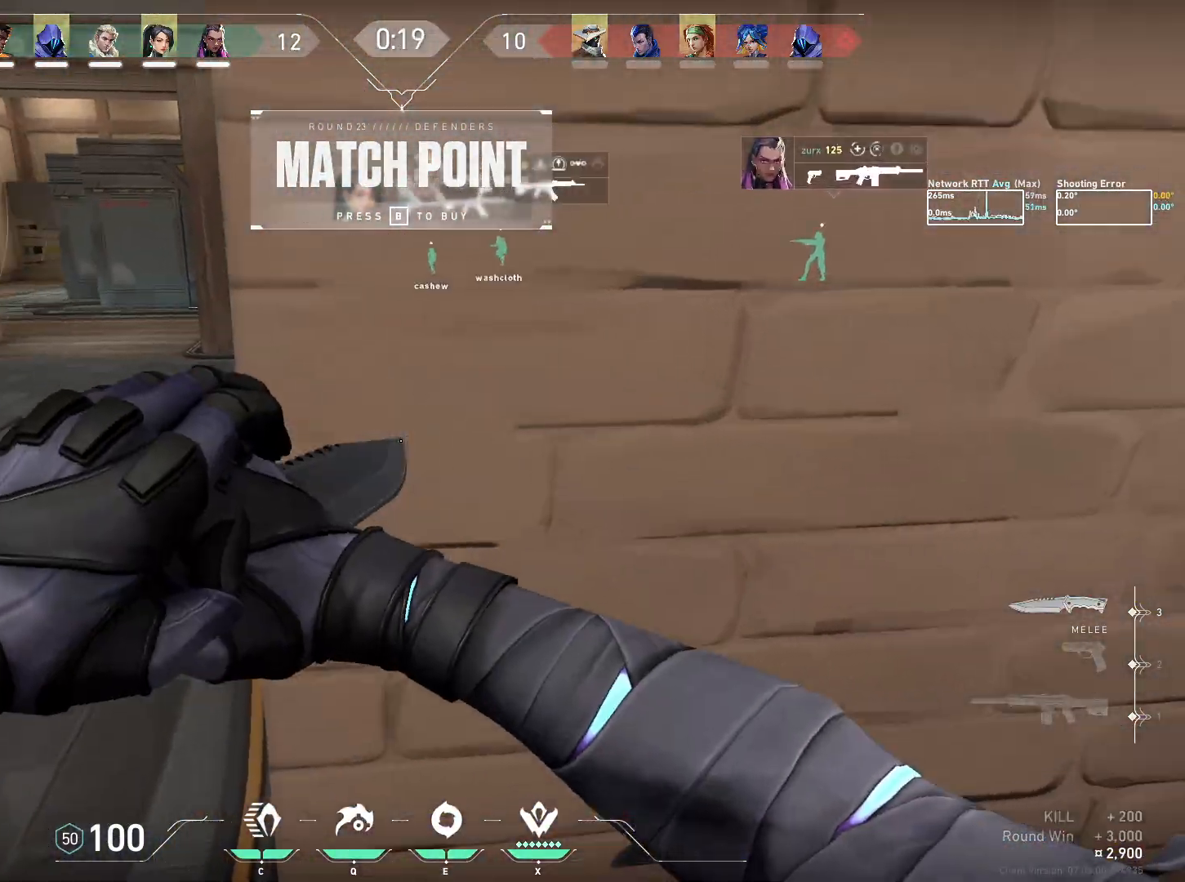
{"keys": ["w"], "mouse": [], "events": [[217, "a", "up"], [217, "mouse_right", "up"]]}
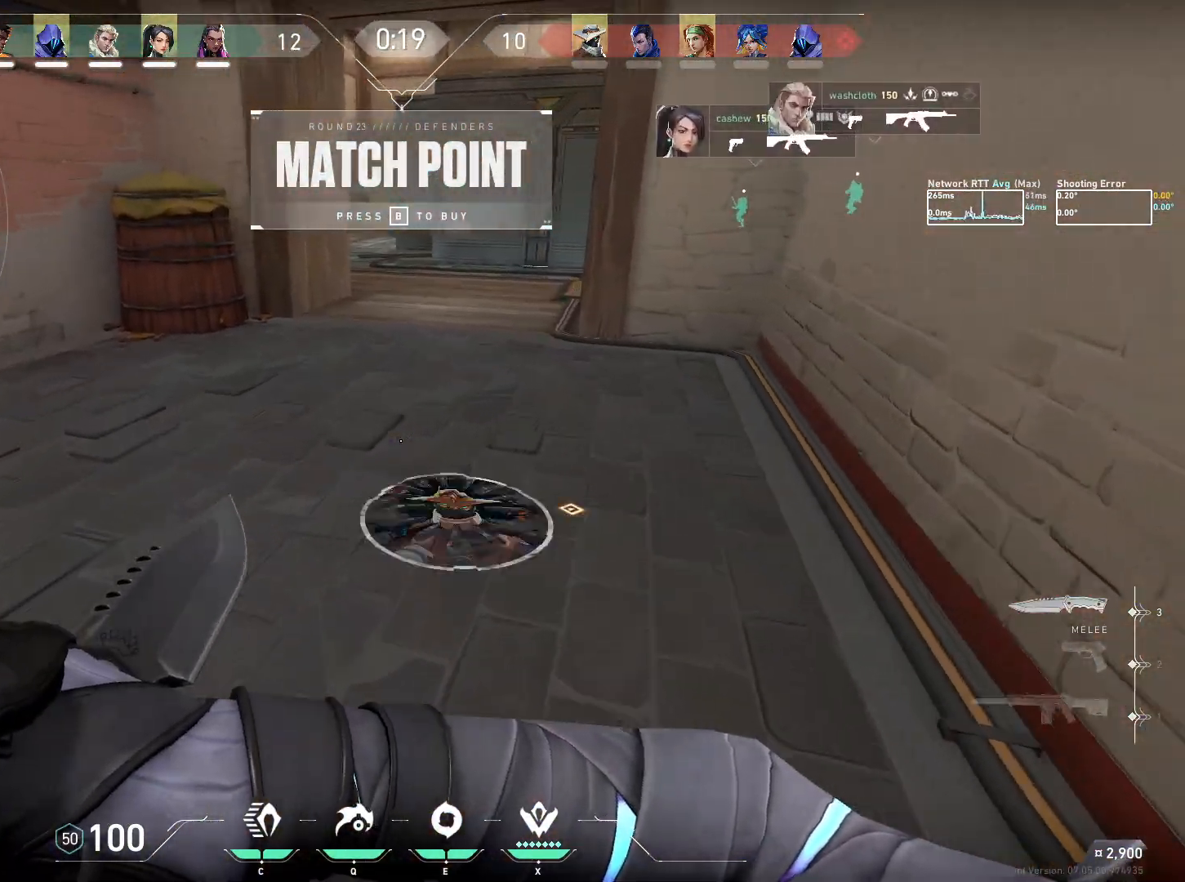
{"keys": ["w"], "mouse": [], "events": []}
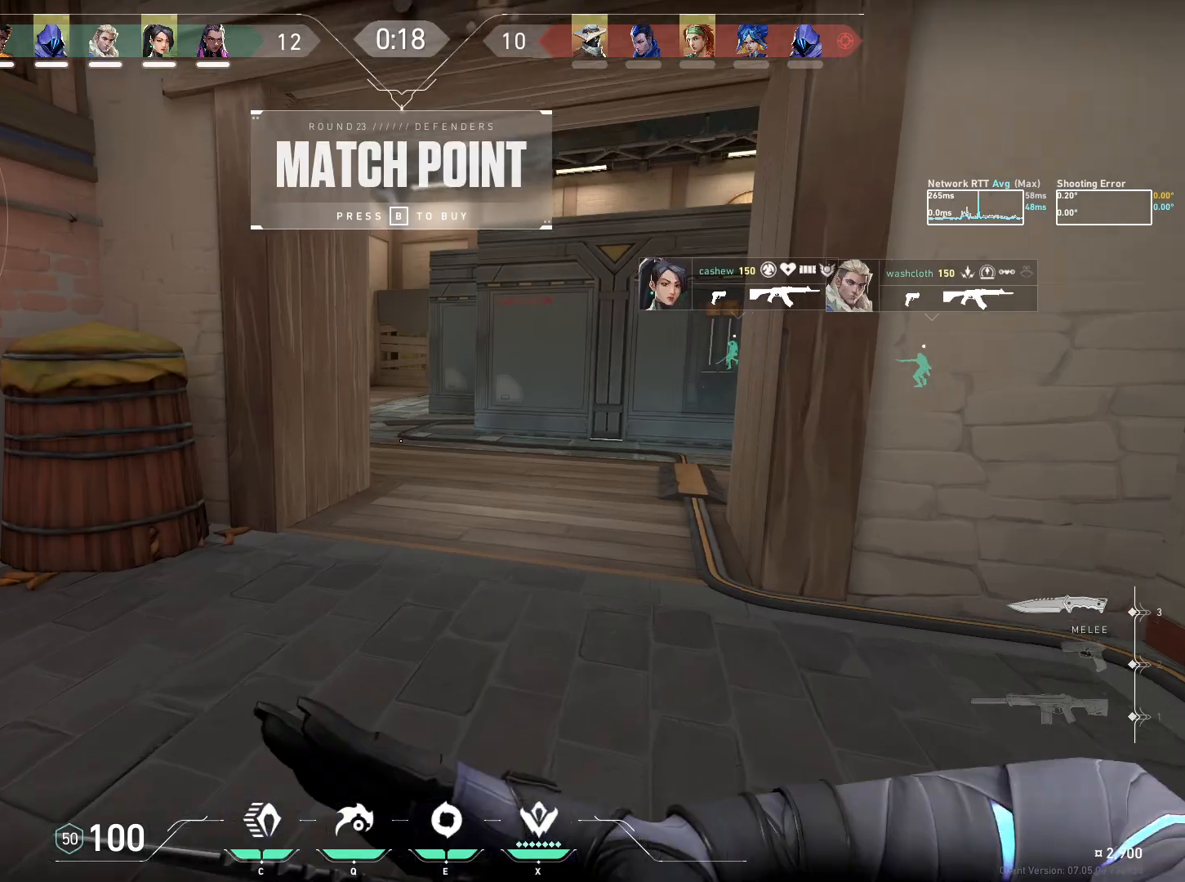
{"keys": ["w"], "mouse": [], "events": [[384, "space", "down"], [500, "space", "up"]]}
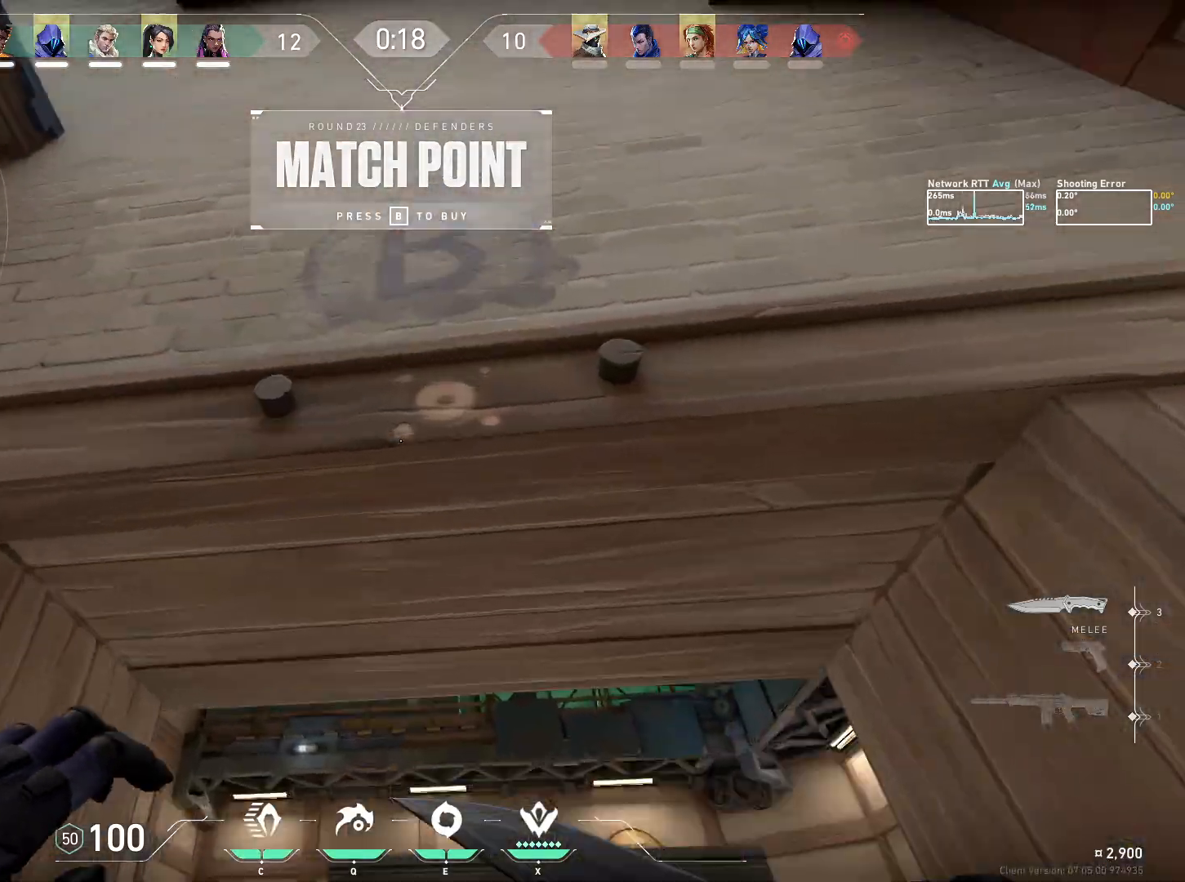
{"keys": ["w"], "mouse": [], "events": [[67, "mouse_right", "down"], [234, "mouse_right", "up"]]}
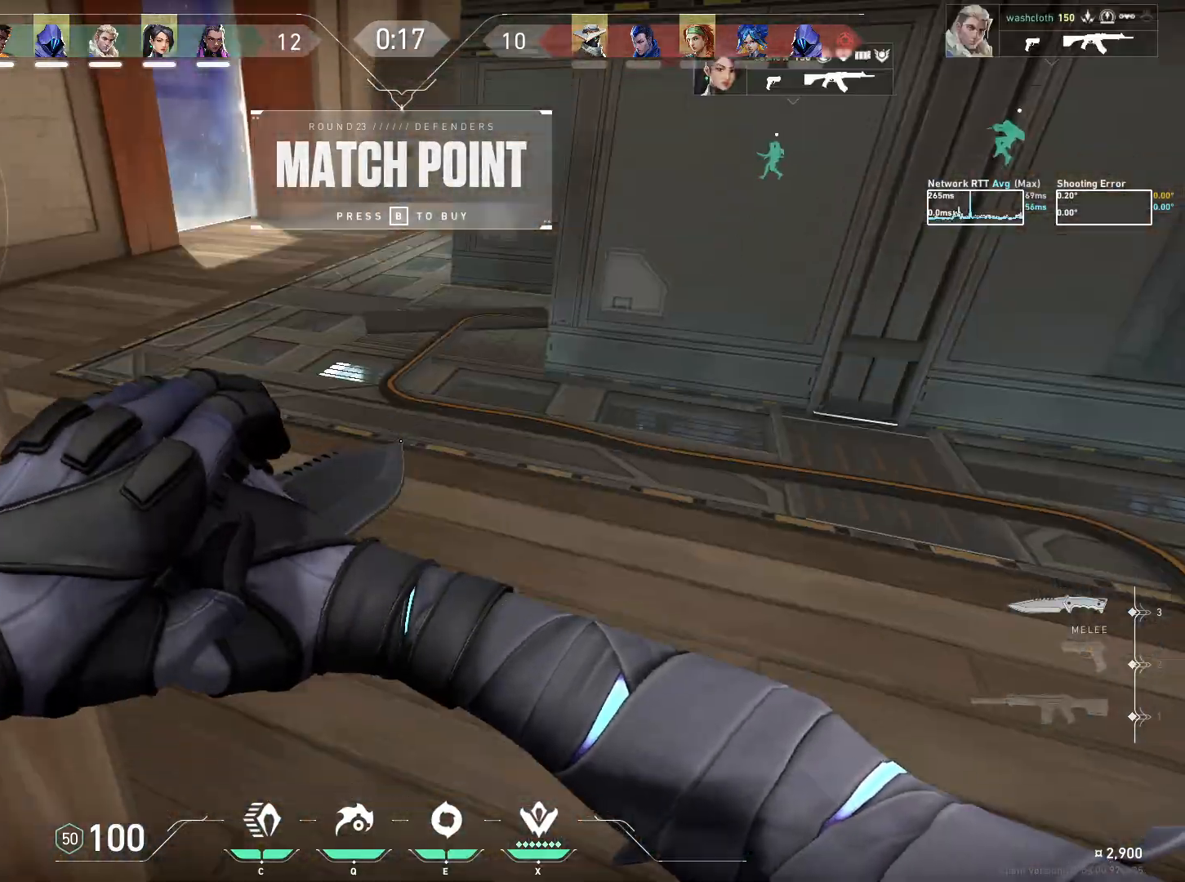
{"keys": ["a", "w"], "mouse": [], "events": [[417, "a", "down"]]}
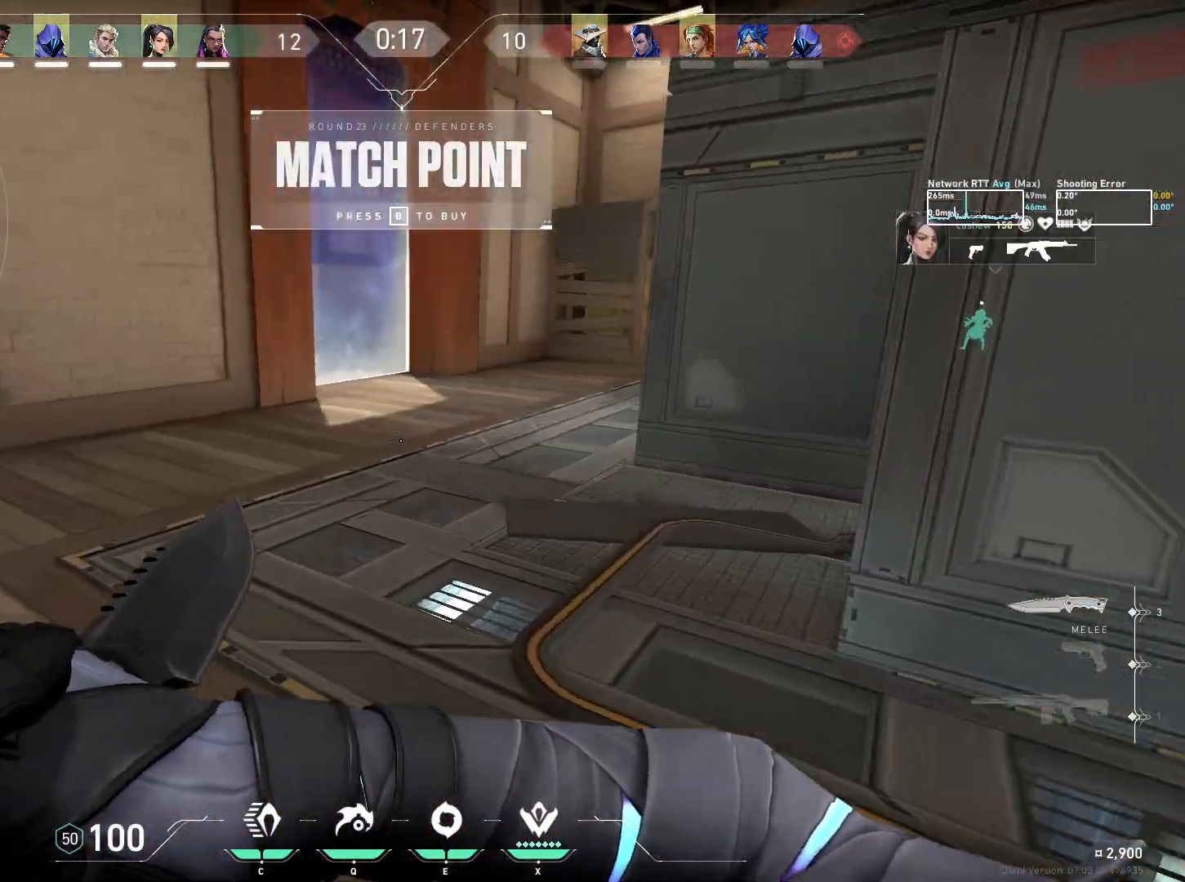
{"keys": ["a", "space", "w"], "mouse": [], "events": [[400, "space", "down"]]}
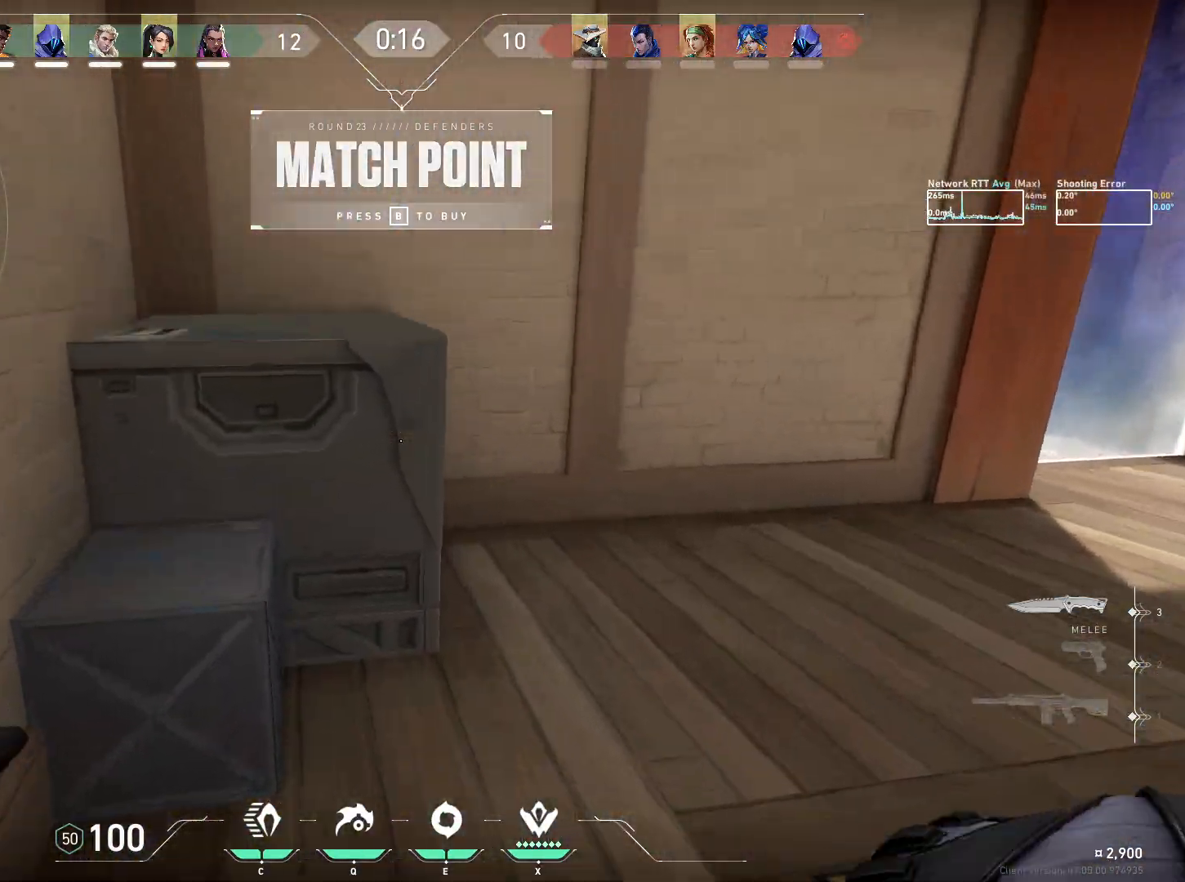
{"keys": ["w"], "mouse": [], "events": [[17, "space", "up"], [317, "a", "up"], [384, "space", "down"], [484, "space", "up"]]}
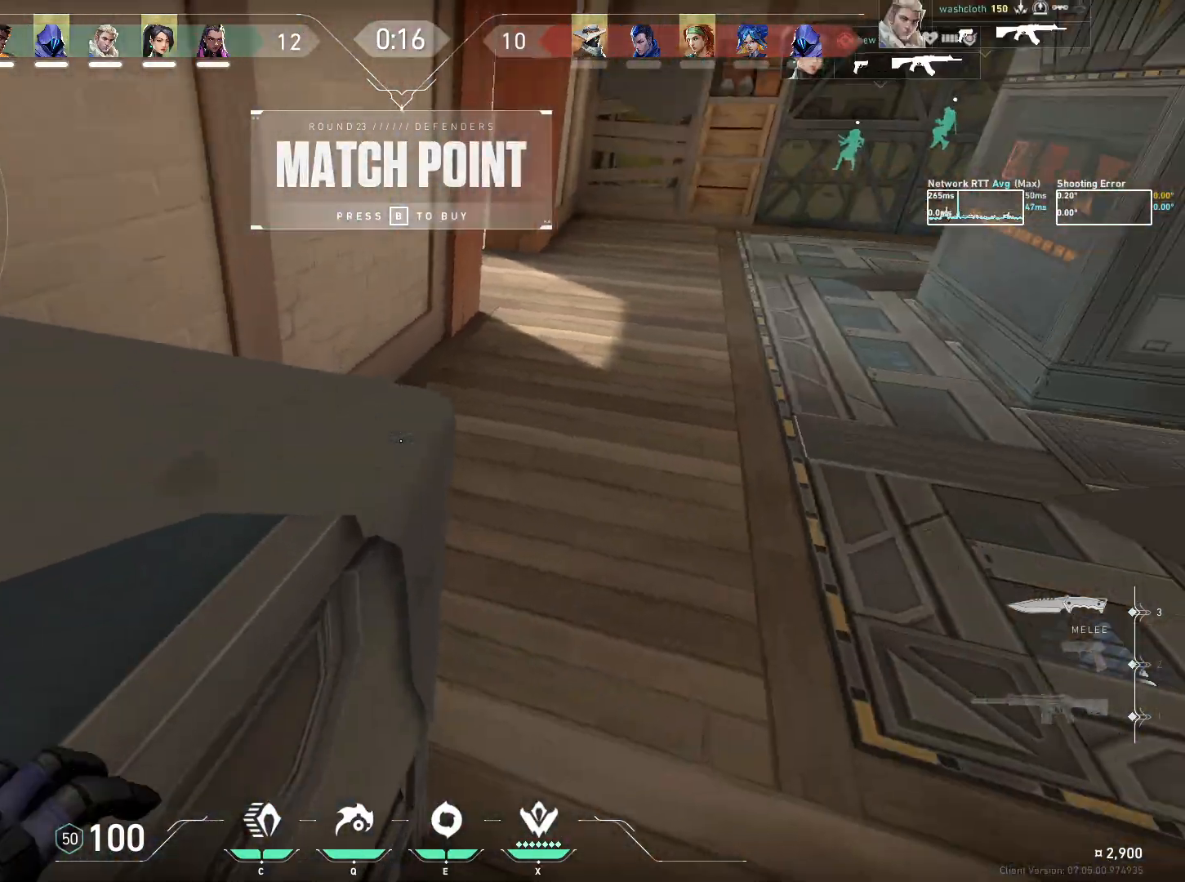
{"keys": ["w"], "mouse": [], "events": [[100, "a", "down"], [350, "a", "up"]]}
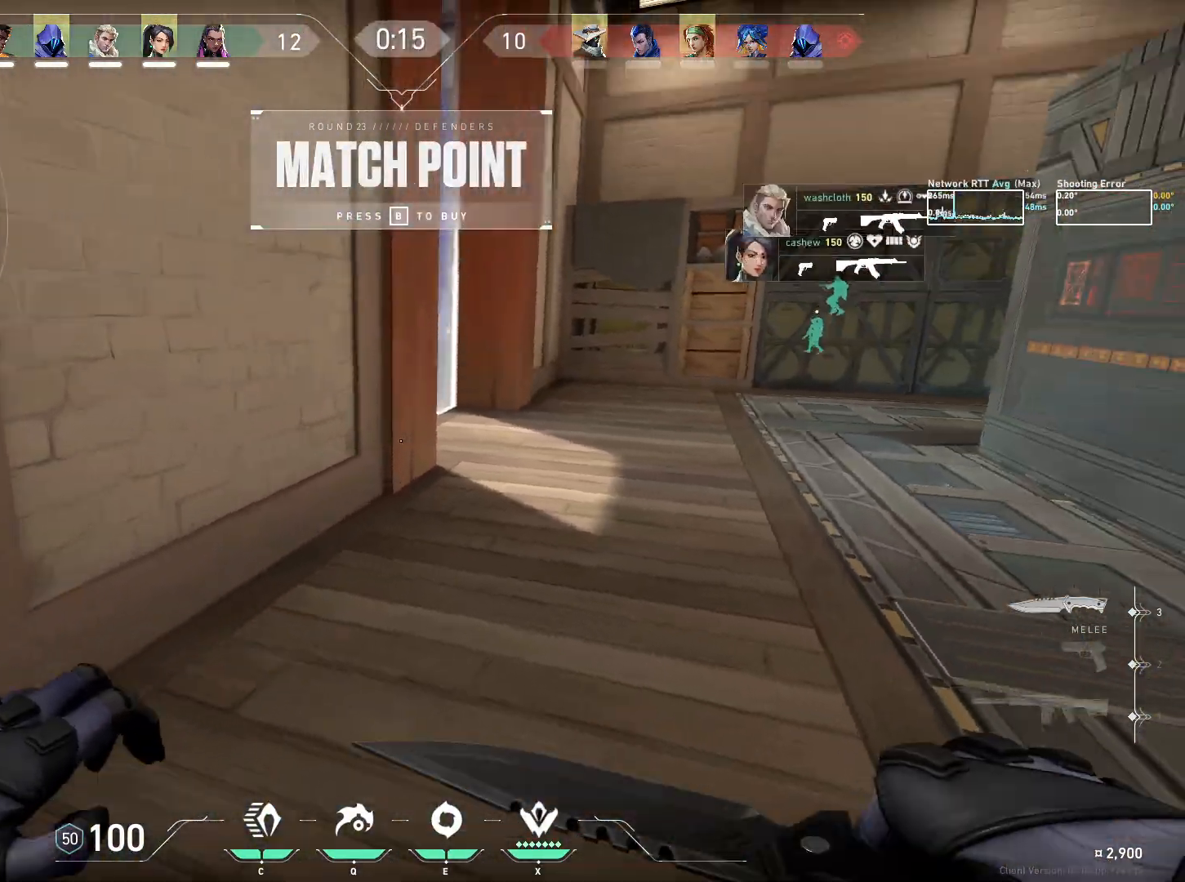
{"keys": [], "mouse": [], "events": [[17, "d", "down"], [150, "d", "up"], [267, "w", "up"]]}
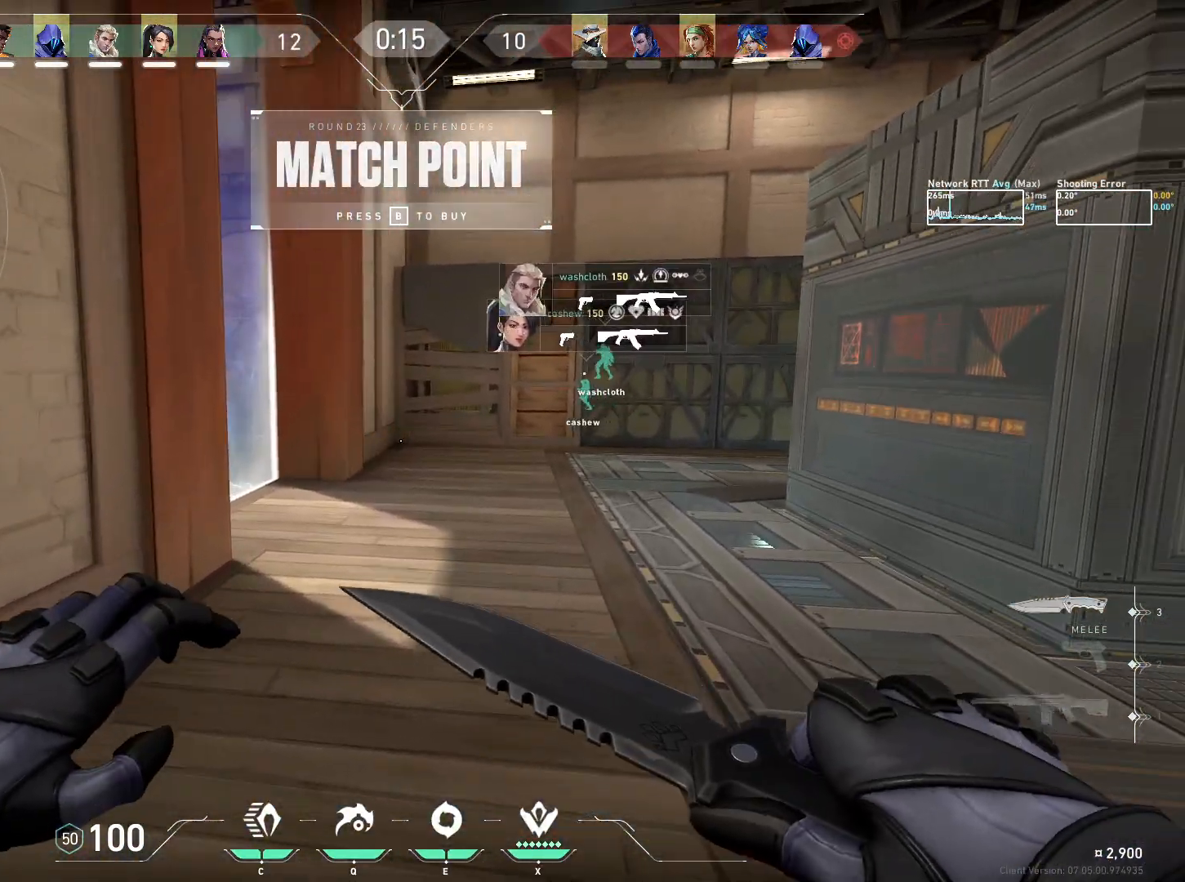
{"keys": [], "mouse": [], "events": [[184, "w", "down"], [484, "w", "up"]]}
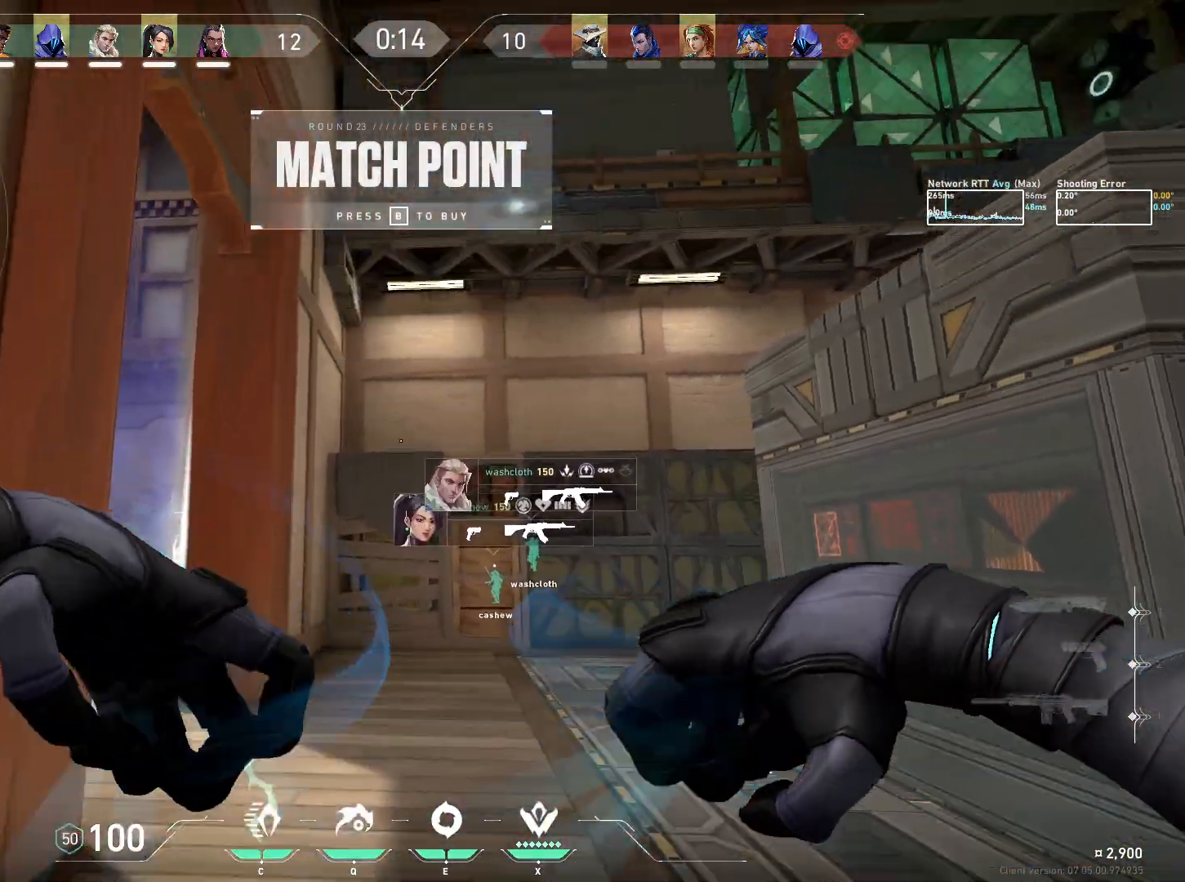
{"keys": [], "mouse": [], "events": [[367, "mouse_left", "down"], [434, "mouse_left", "up"]]}
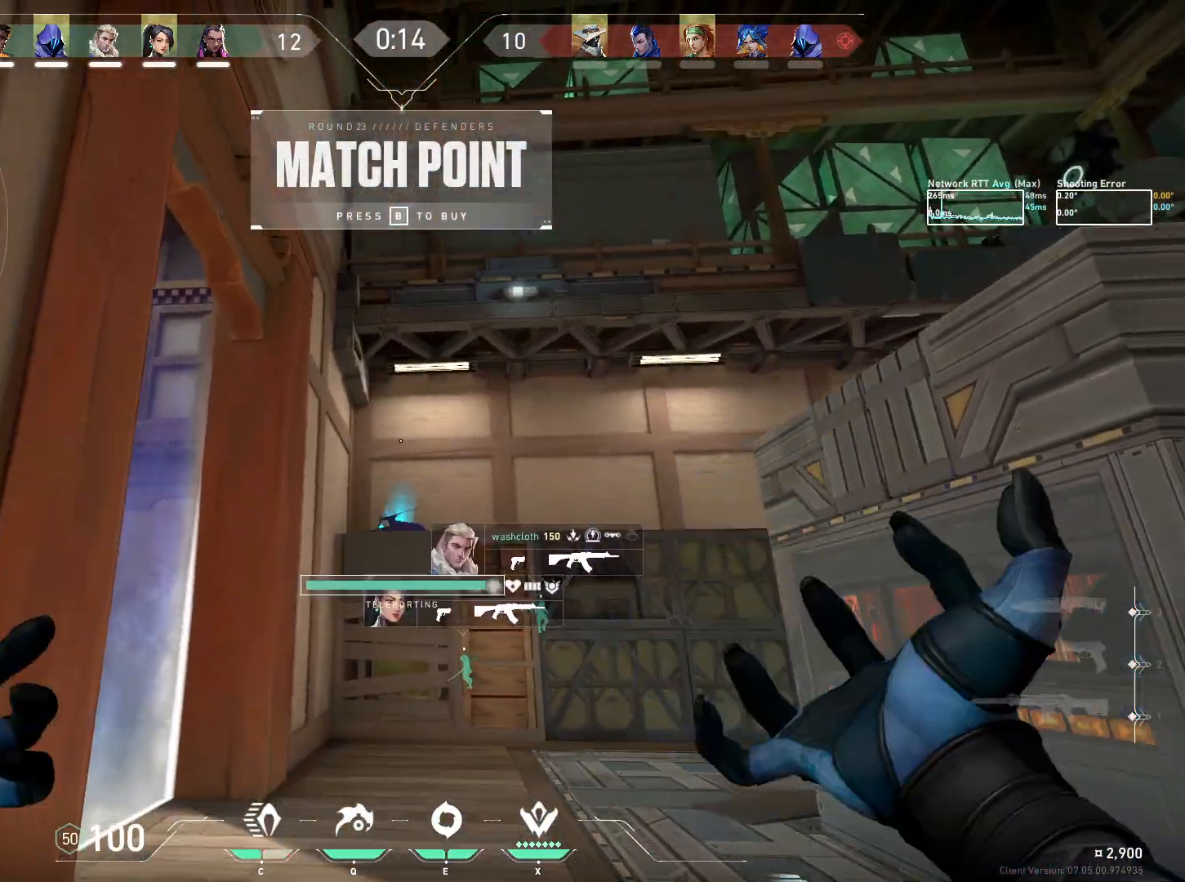
{"keys": [], "mouse": [], "events": []}
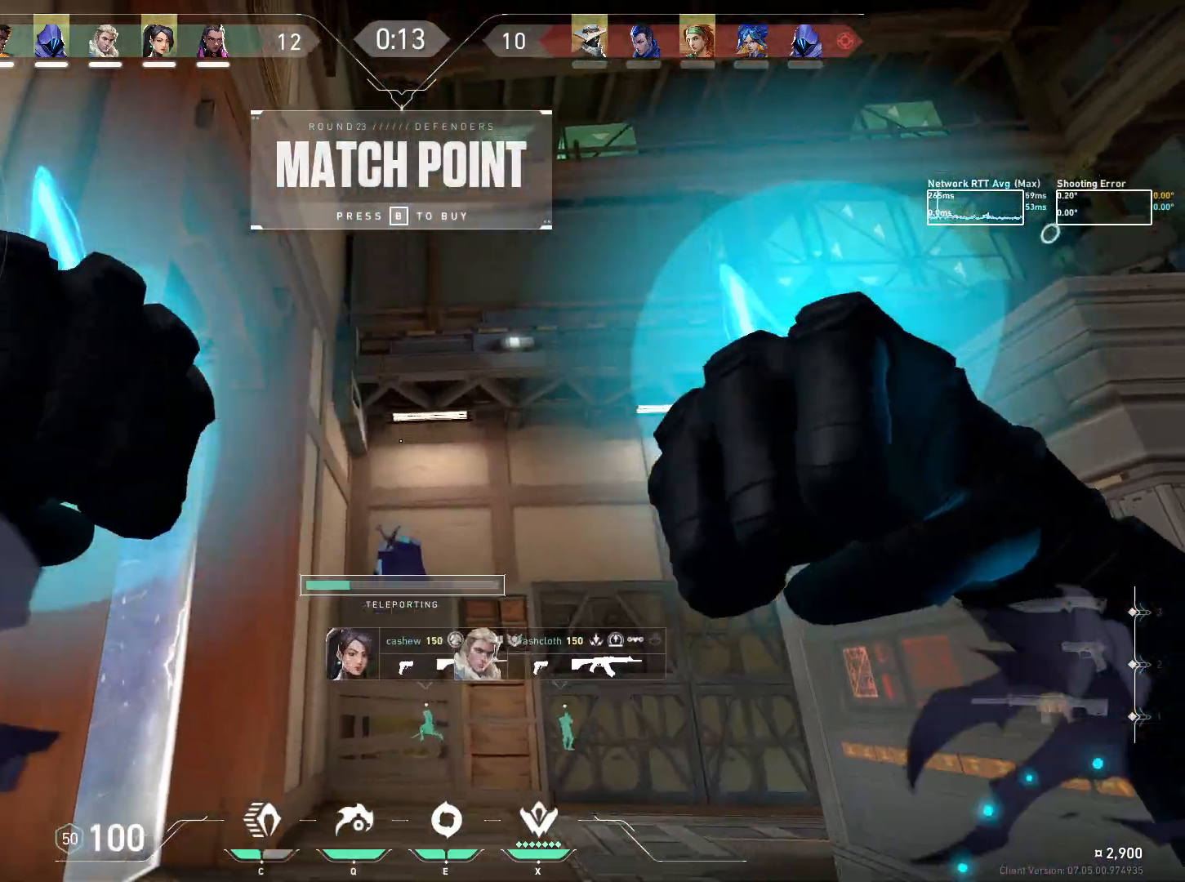
{"keys": ["w"], "mouse": [], "events": [[200, "w", "down"]]}
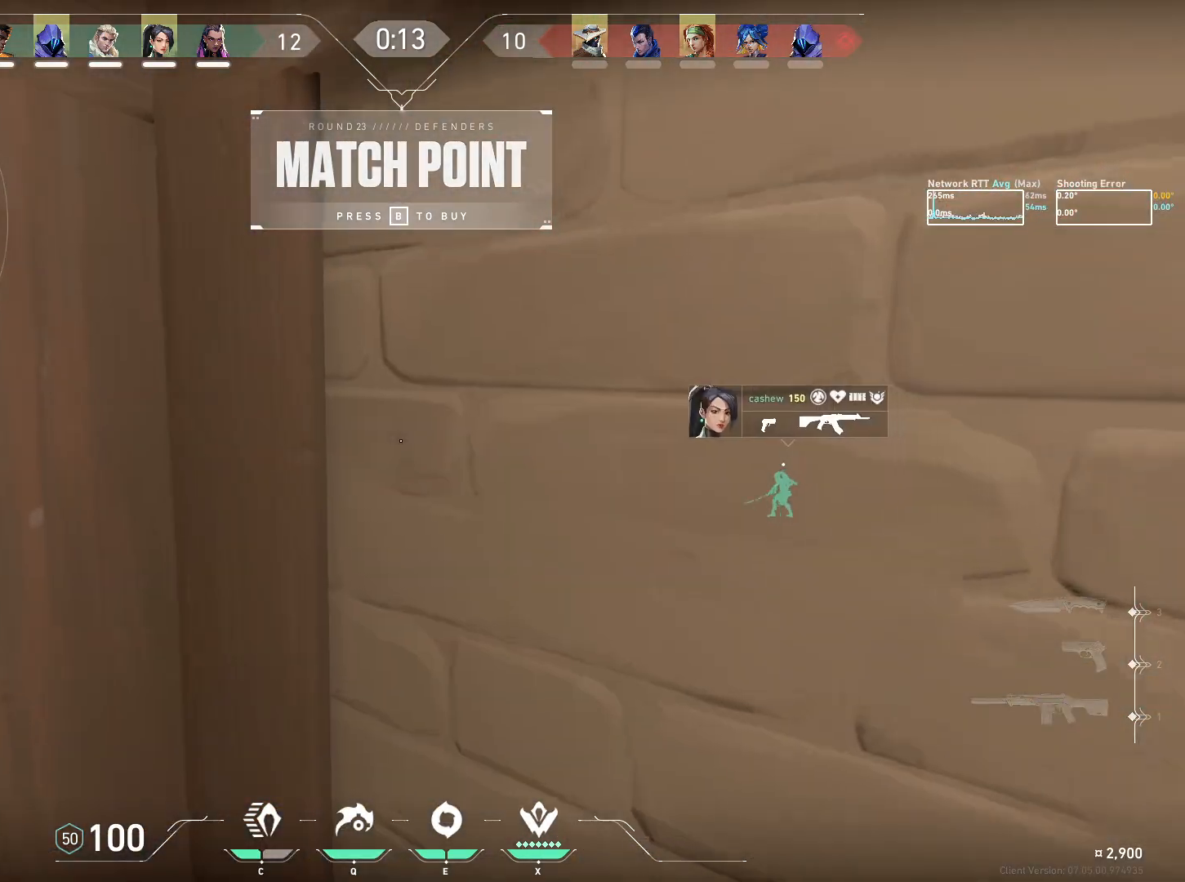
{"keys": ["w"], "mouse": ["wheel"], "events": [[100, "d", "down"], [350, "mouse_wheel", "down"], [484, "d", "up"]]}
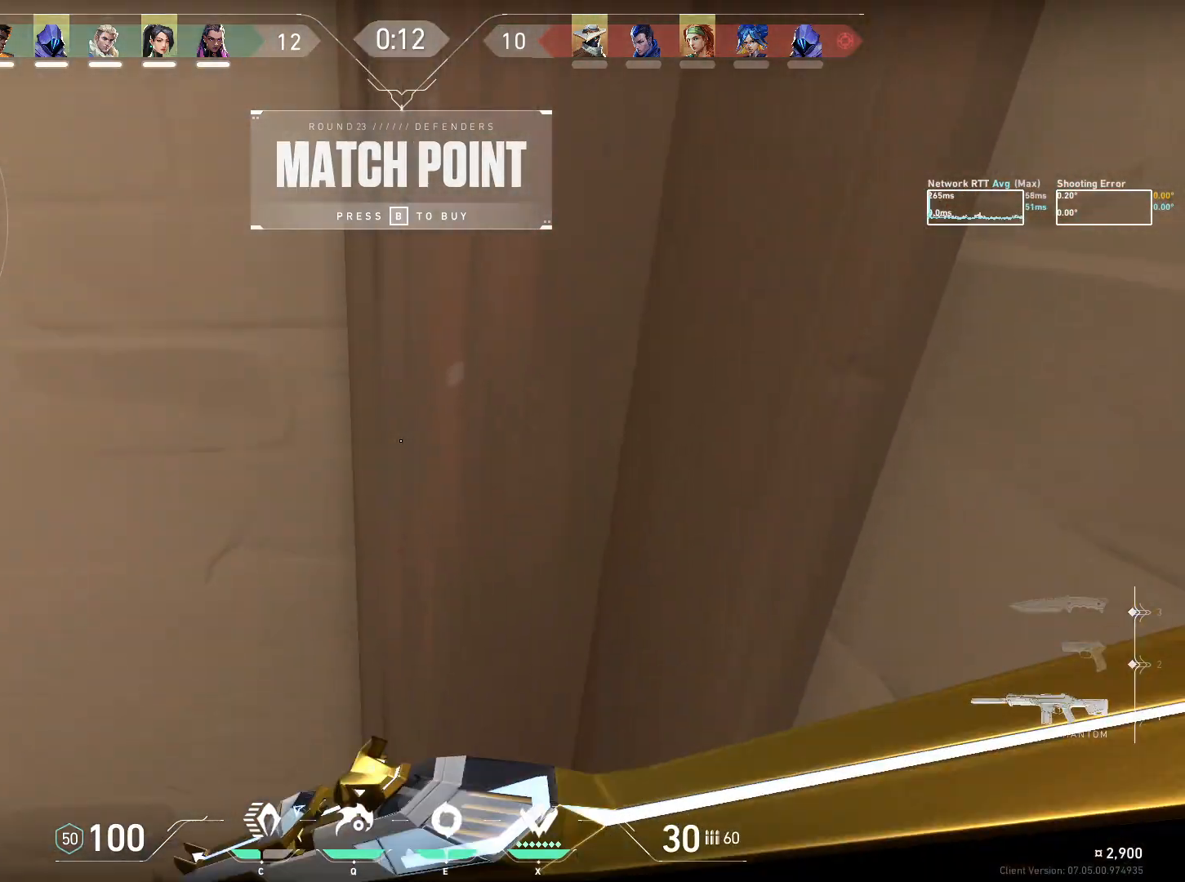
{"keys": [], "mouse": [], "events": [[17, "mouse_wheel", "up"], [217, "w", "up"]]}
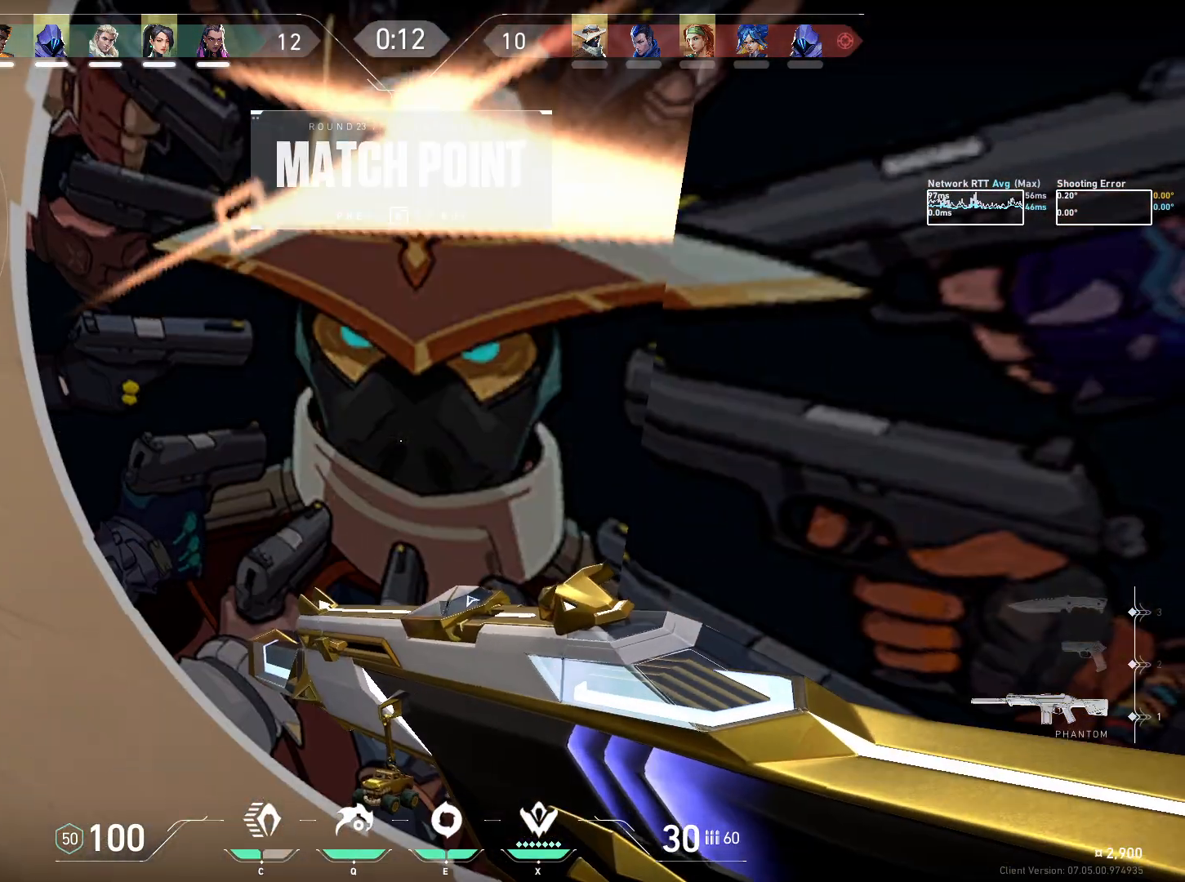
{"keys": [], "mouse": [], "events": []}
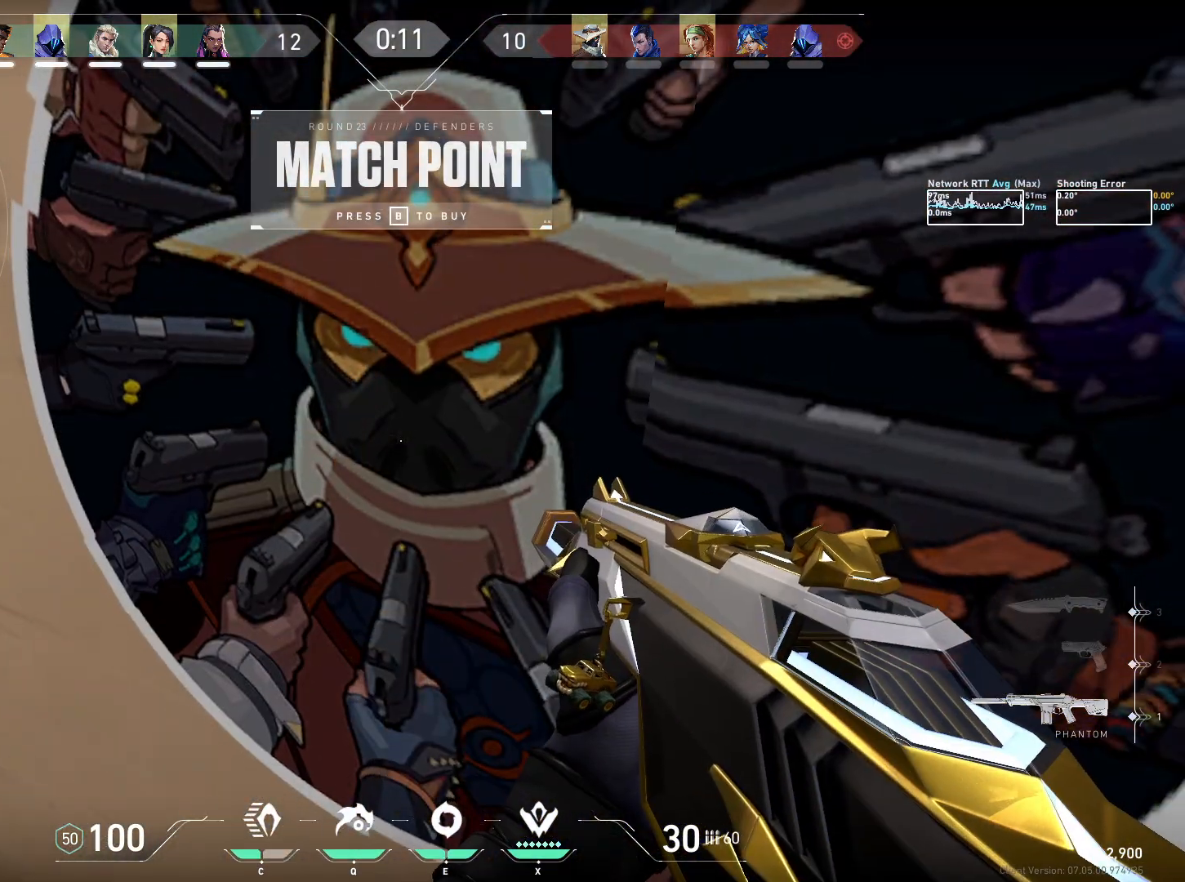
{"keys": [], "mouse": [], "events": []}
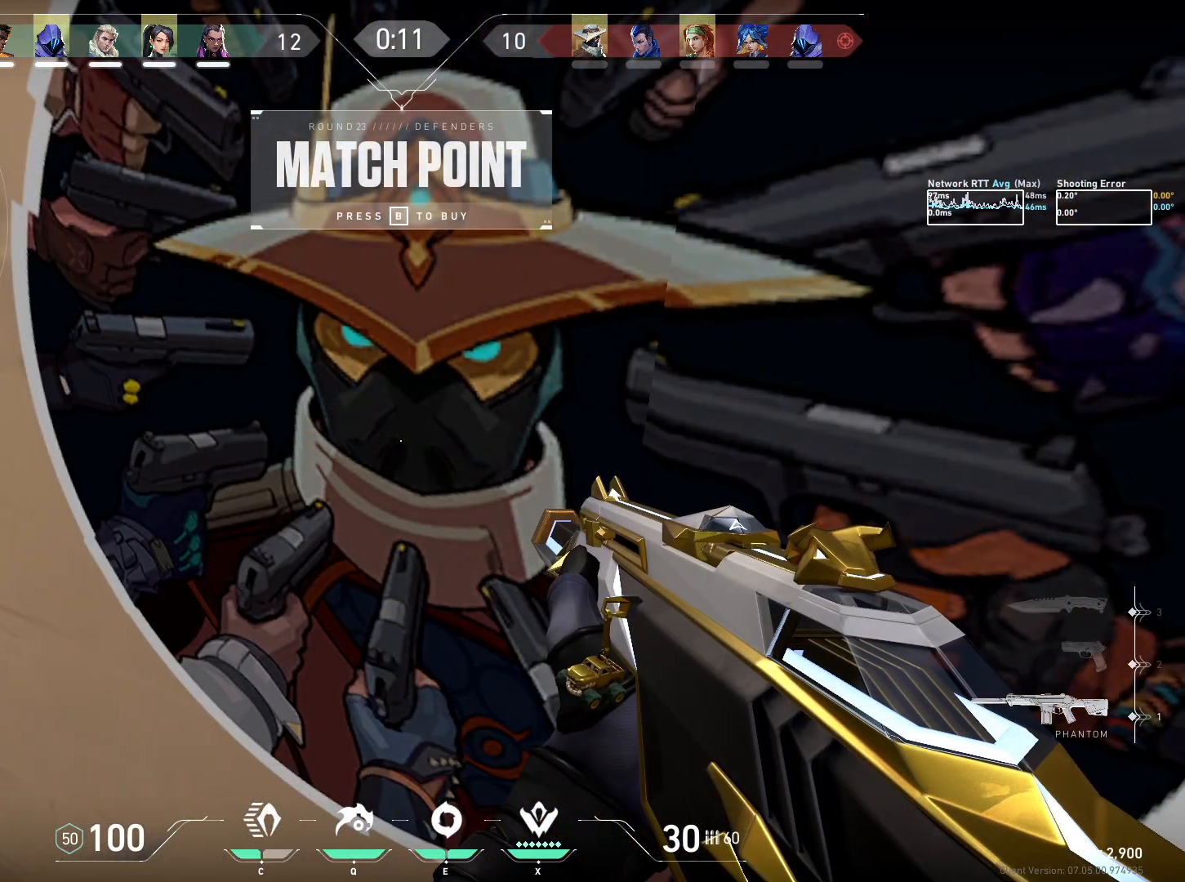
{"keys": [], "mouse": [], "events": []}
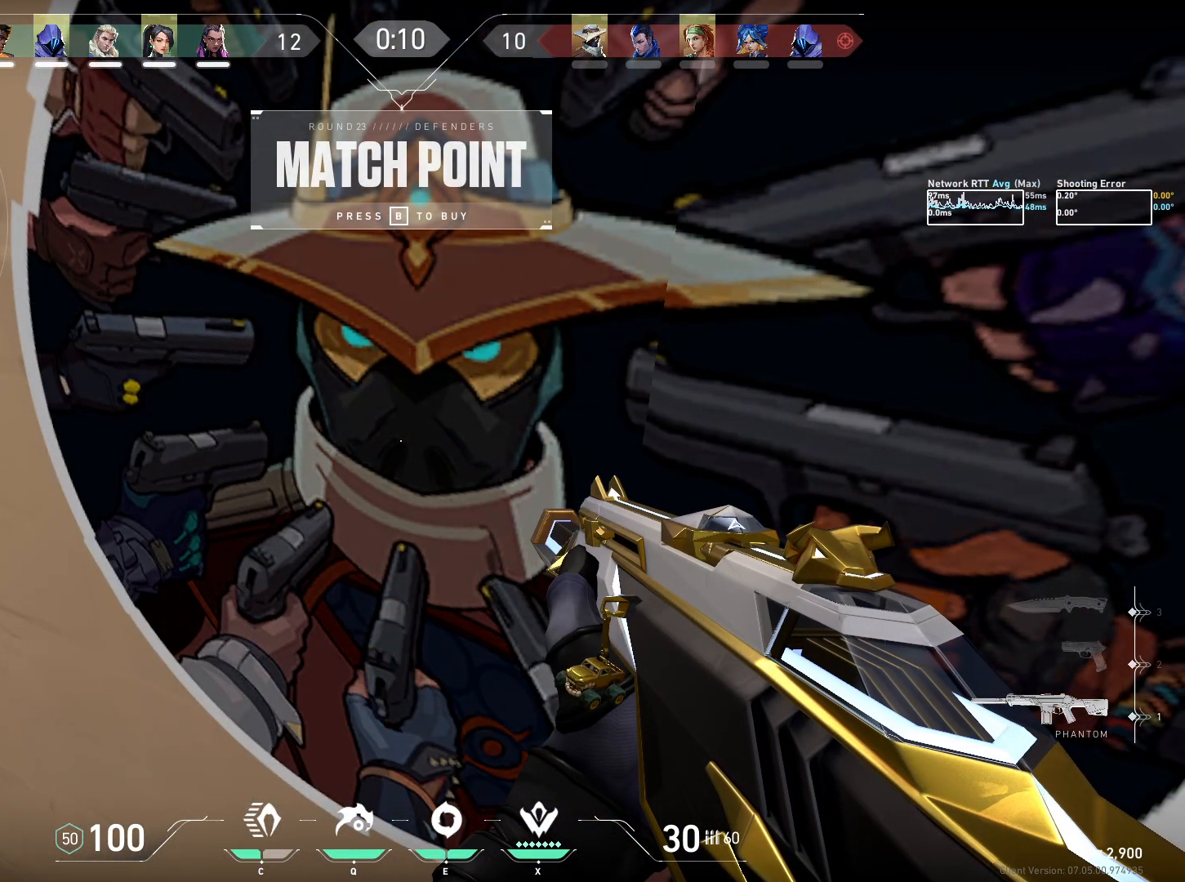
{"keys": [], "mouse": [], "events": []}
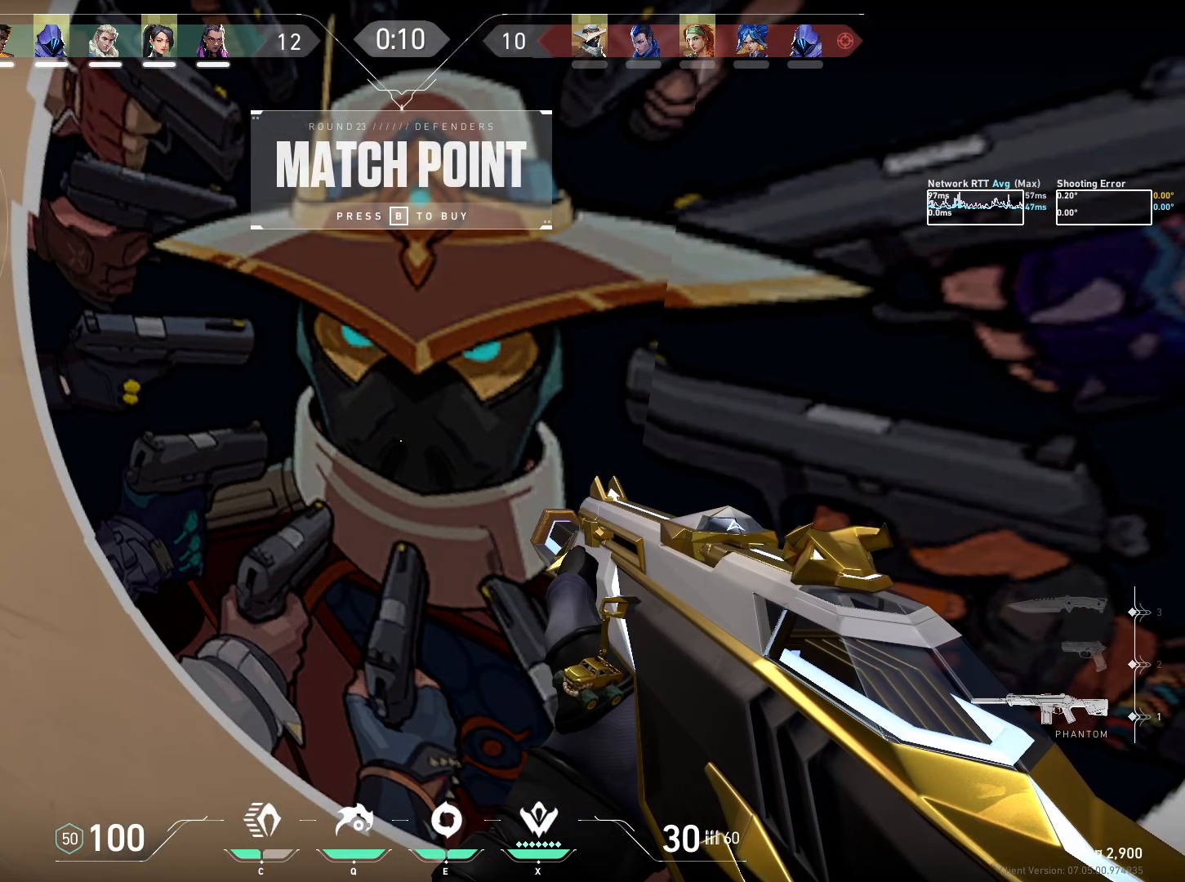
{"keys": [], "mouse": [], "events": []}